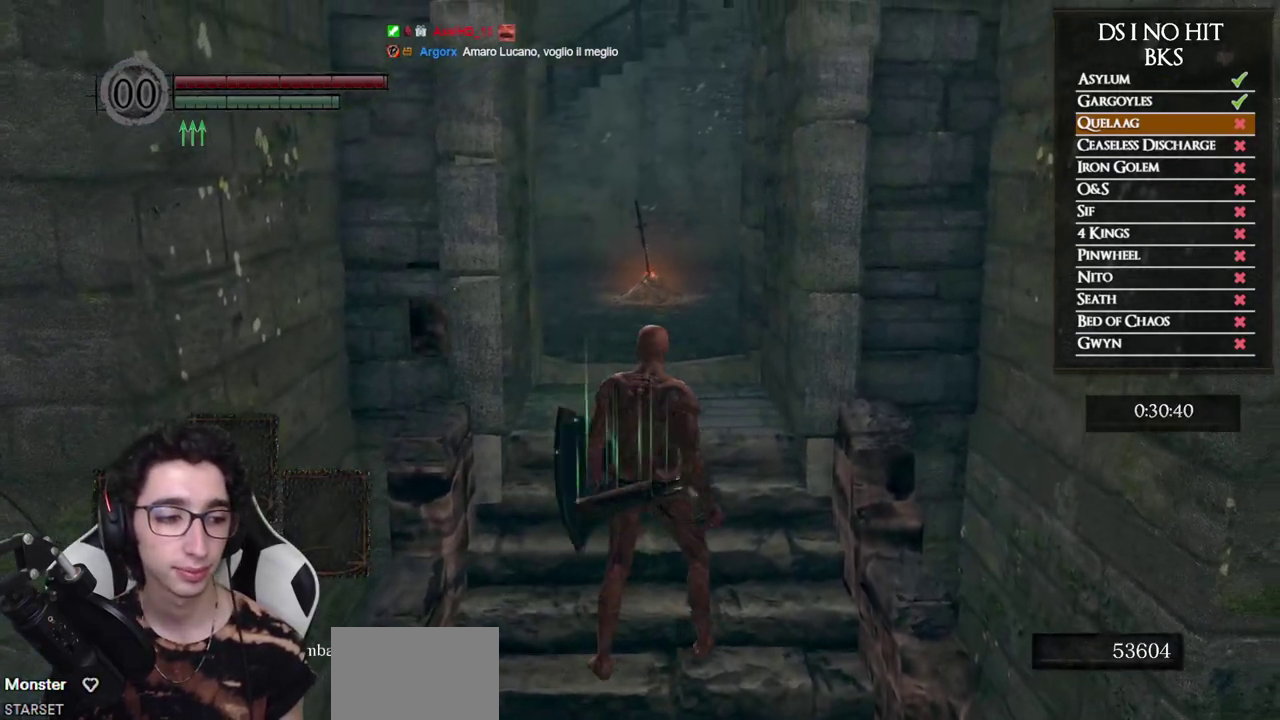
Gameplay with a controller (Xbox layout); each line is a JSON object with the inputs held at the frame after it. "events" lists button and stick changes between this image and that frame as [ms after this image, input, new state], when the widget could be followed in between.
{"buttons": [], "left_stick": "center", "right_stick": "down", "events": [[83, "left_stick", "center"], [467, "right_stick", "down"]]}
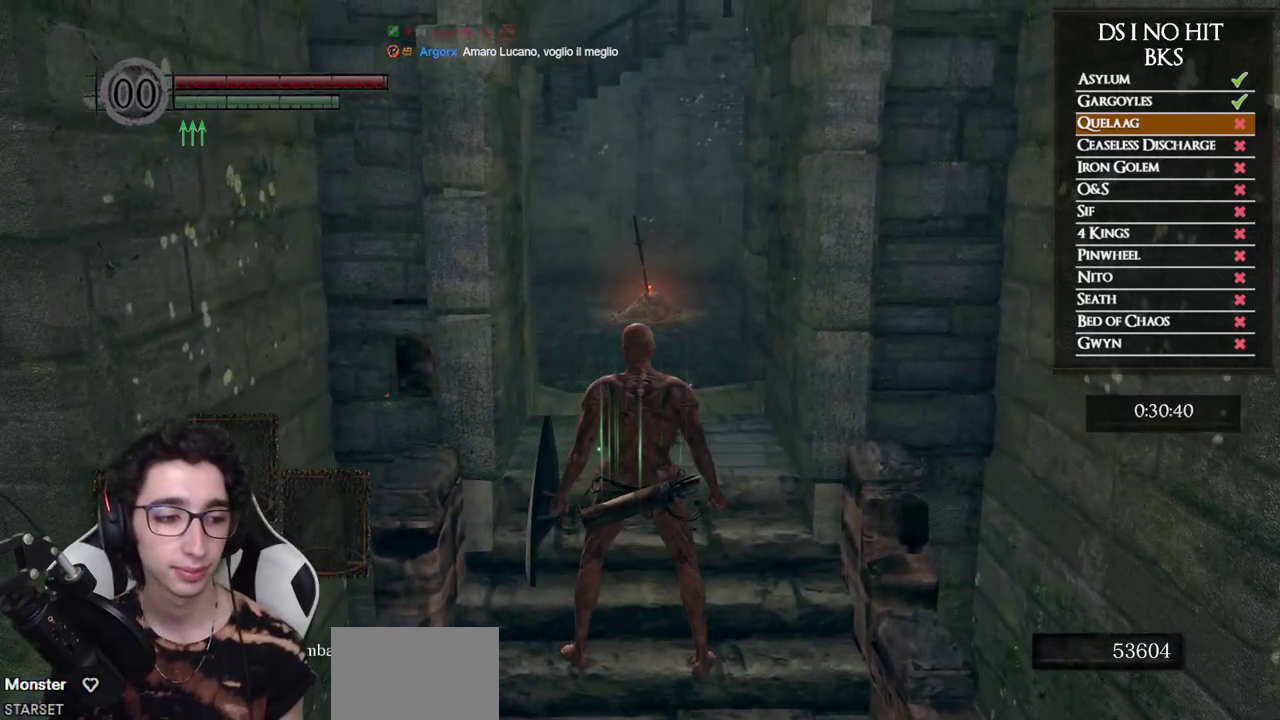
{"buttons": [], "left_stick": "center", "right_stick": "center", "events": [[67, "right_stick", "center"]]}
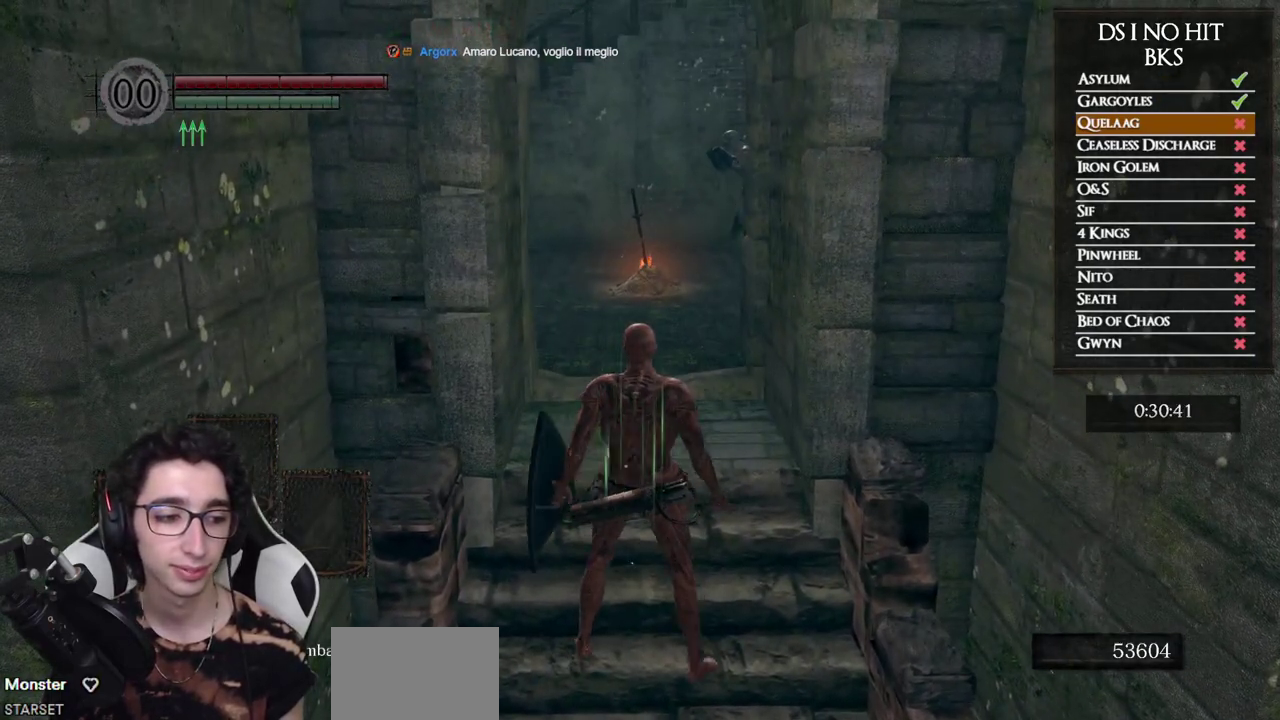
{"buttons": ["R3"], "left_stick": "center", "right_stick": "center"}
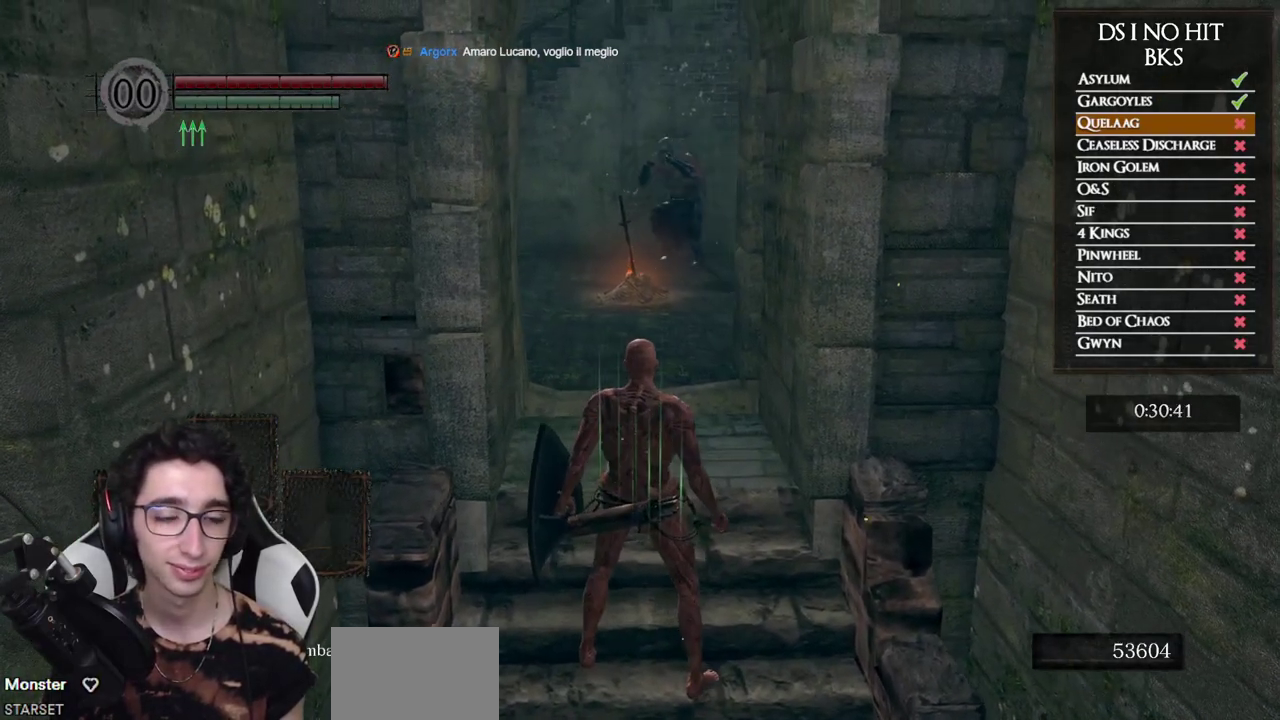
{"buttons": [], "left_stick": "center", "right_stick": "center", "events": [[50, "R3", "up"], [300, "R3", "down"], [417, "R3", "up"]]}
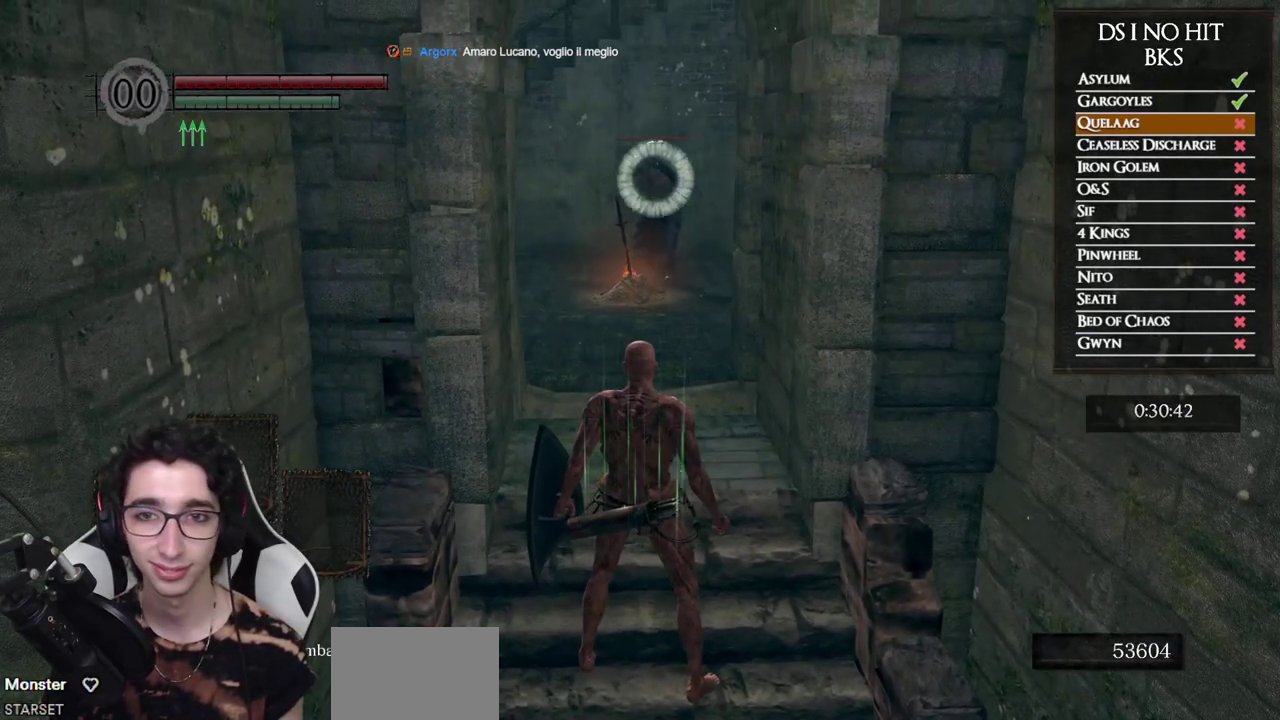
{"buttons": [], "left_stick": "center", "right_stick": "center", "events": [[217, "left_stick", "down-left"], [467, "left_stick", "center"]]}
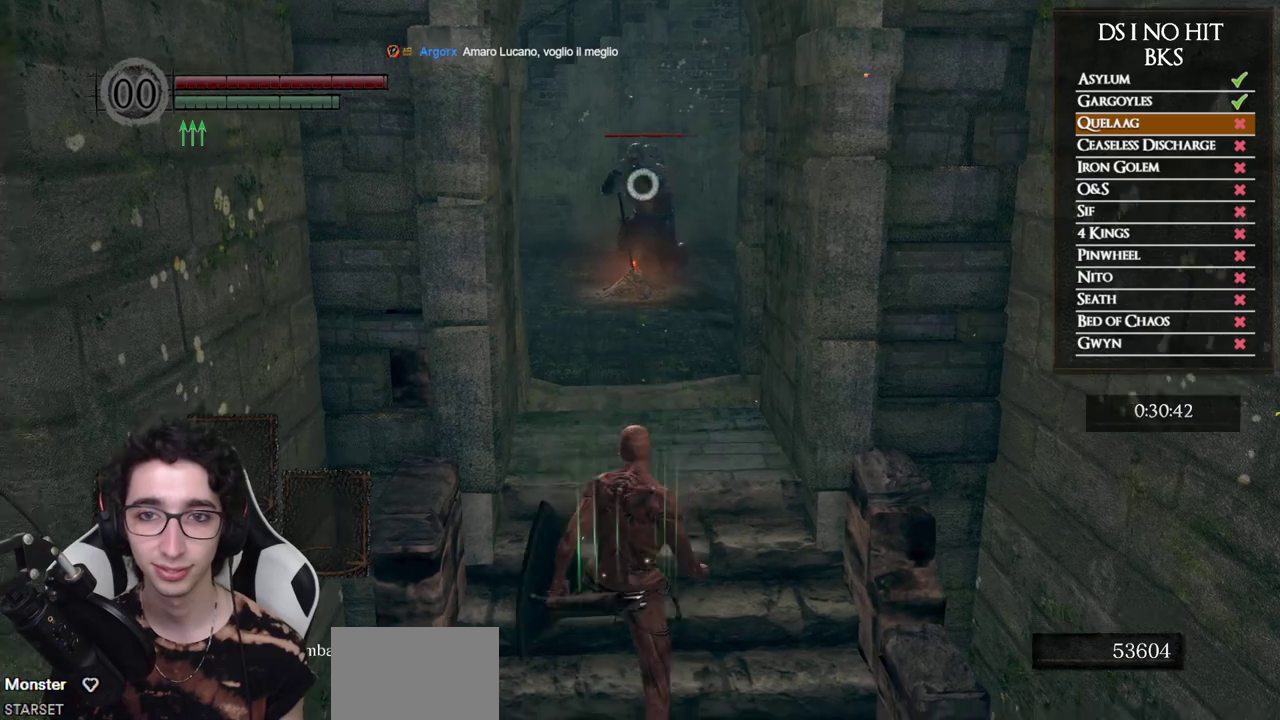
{"buttons": [], "left_stick": "center", "right_stick": "center", "events": [[167, "X", "down"], [267, "X", "up"], [333, "X", "down"], [433, "X", "up"]]}
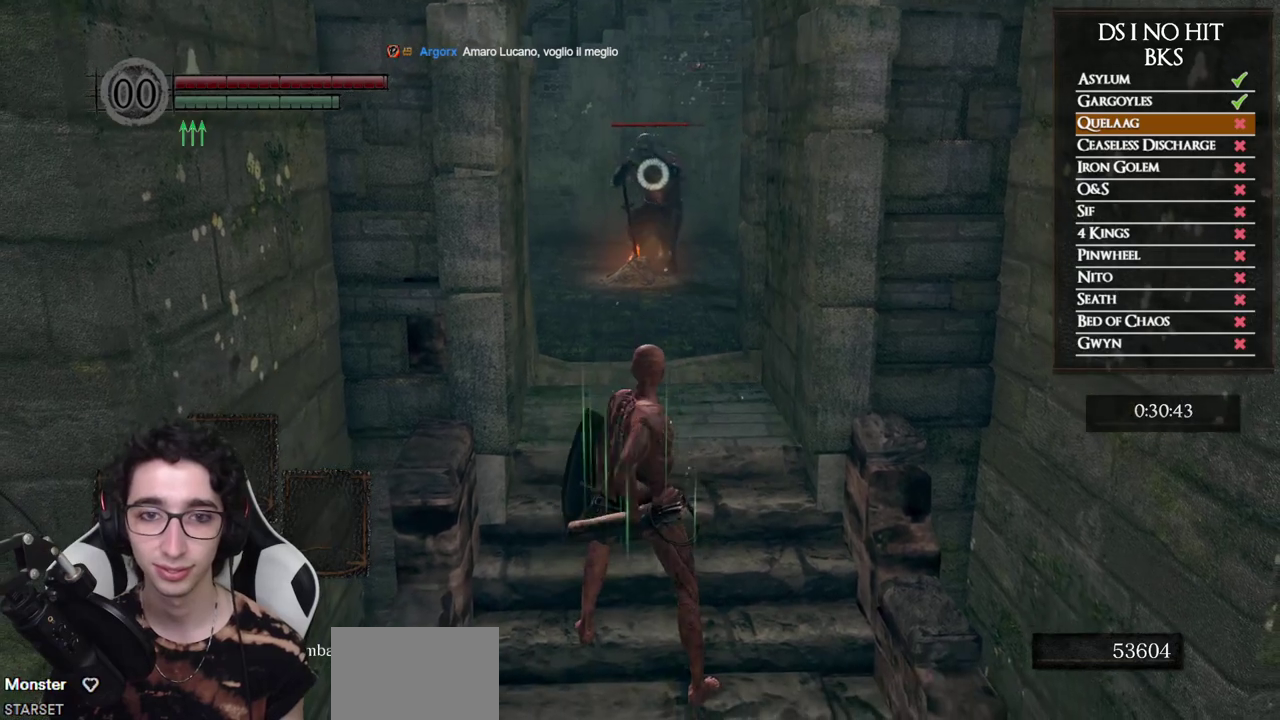
{"buttons": [], "left_stick": "center", "right_stick": "center", "events": []}
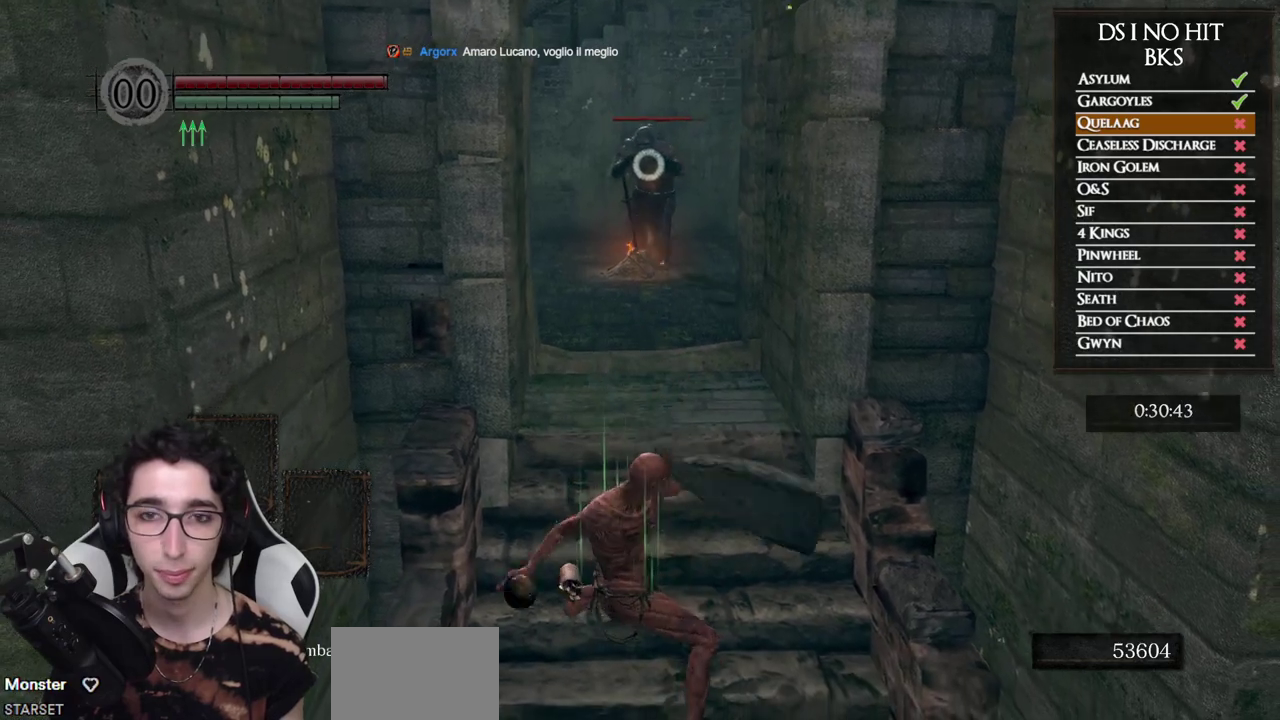
{"buttons": [], "left_stick": "center", "right_stick": "center", "events": []}
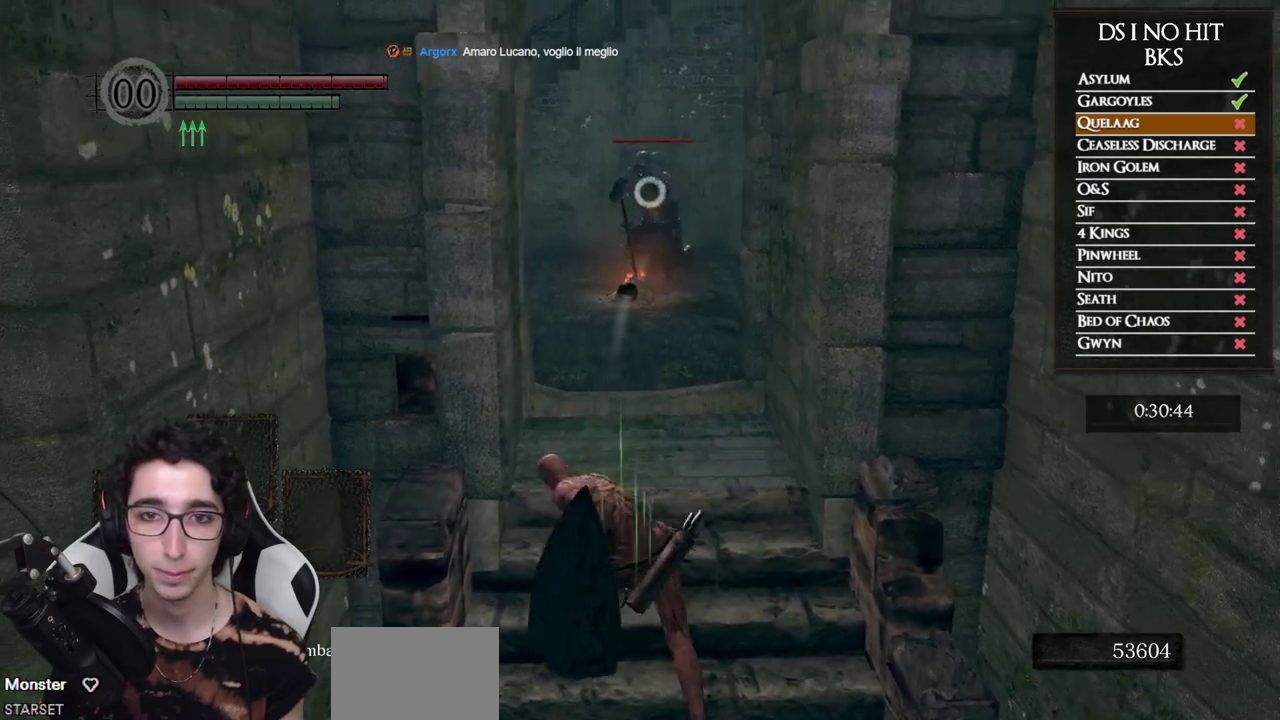
{"buttons": [], "left_stick": "down-left", "right_stick": "center", "events": [[33, "left_stick", "down-left"]]}
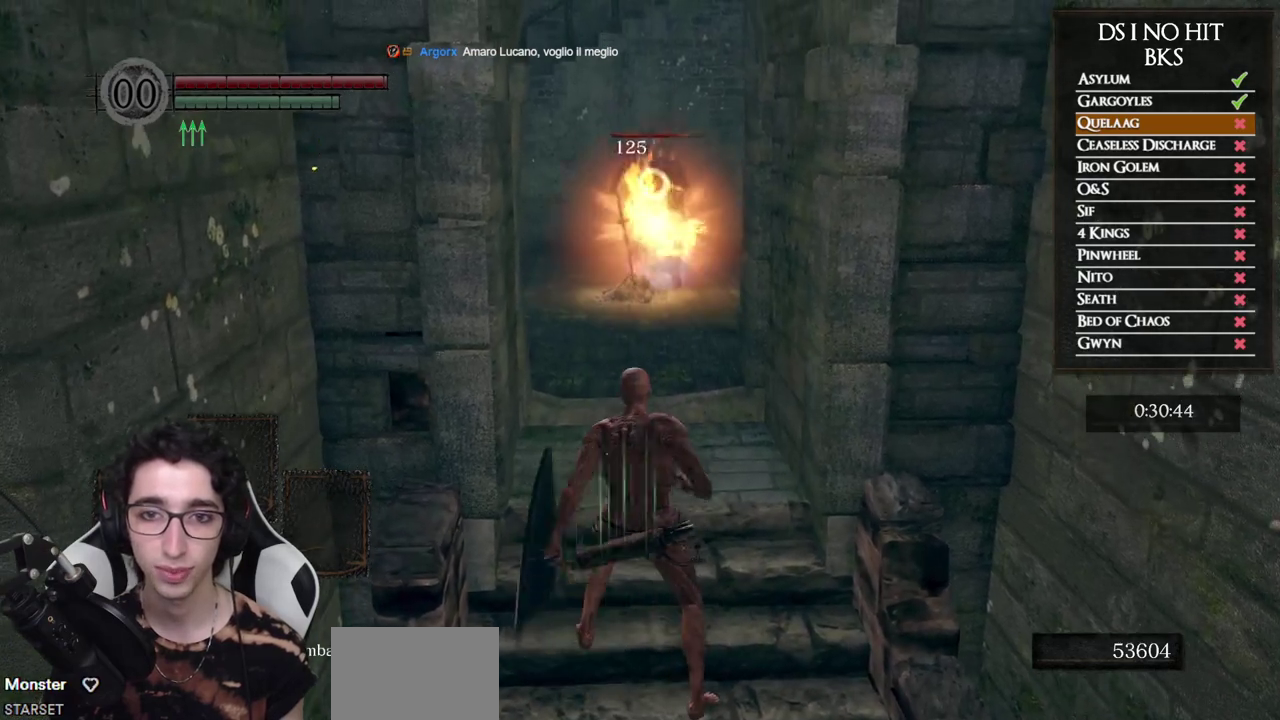
{"buttons": [], "left_stick": "center", "right_stick": "center", "events": [[67, "X", "down"], [167, "X", "up"], [233, "X", "down"], [267, "left_stick", "center"], [500, "X", "up"]]}
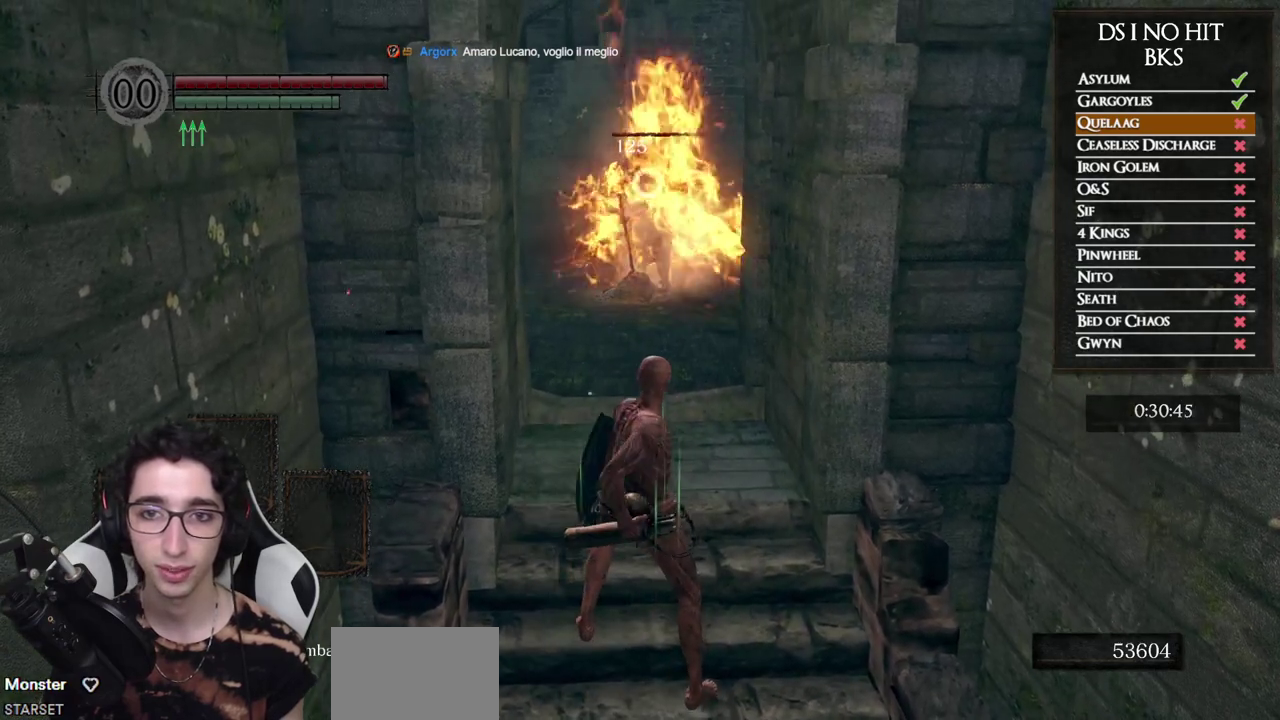
{"buttons": [], "left_stick": "center", "right_stick": "center", "events": []}
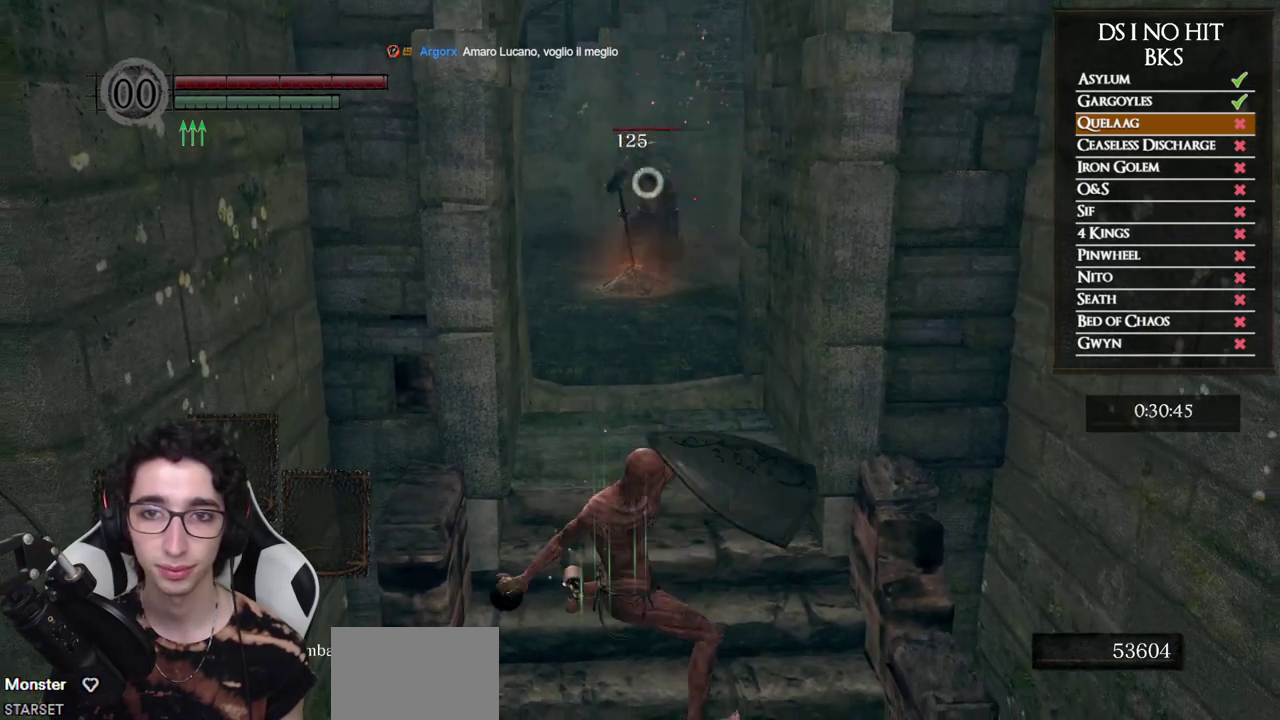
{"buttons": [], "left_stick": "down-left", "right_stick": "center", "events": [[17, "left_stick", "down-left"]]}
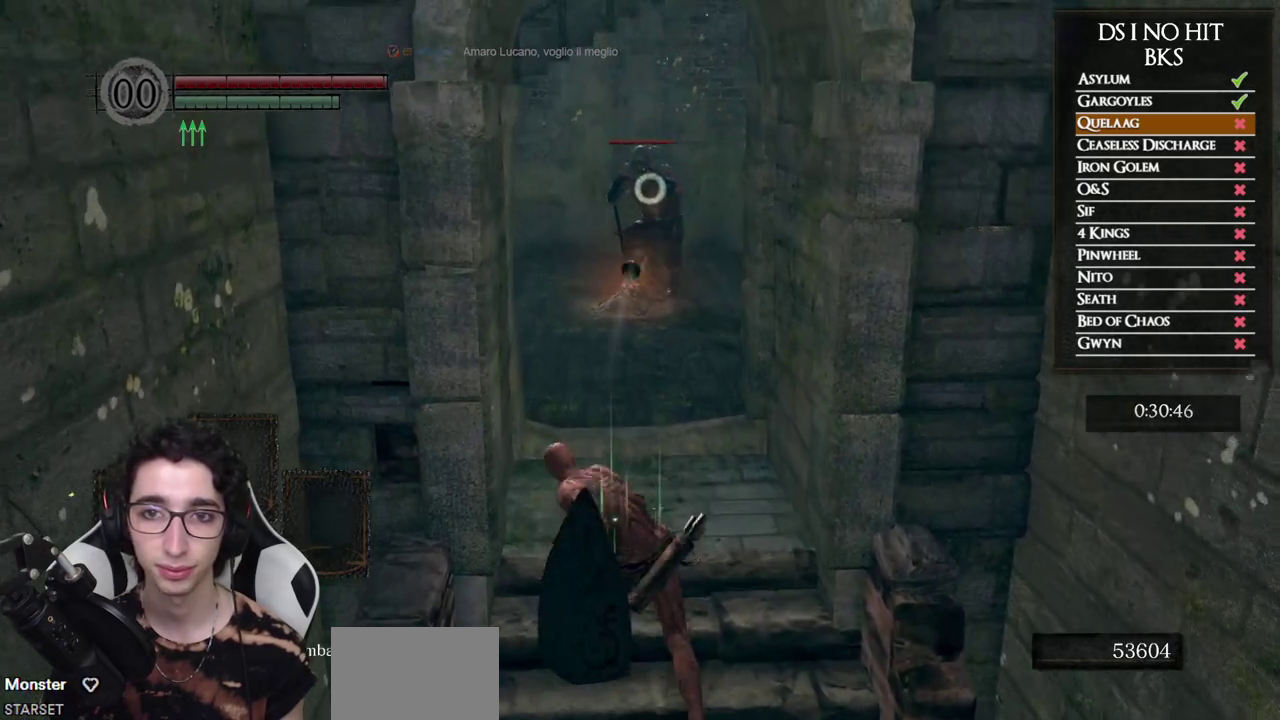
{"buttons": [], "left_stick": "down-left", "right_stick": "center", "events": []}
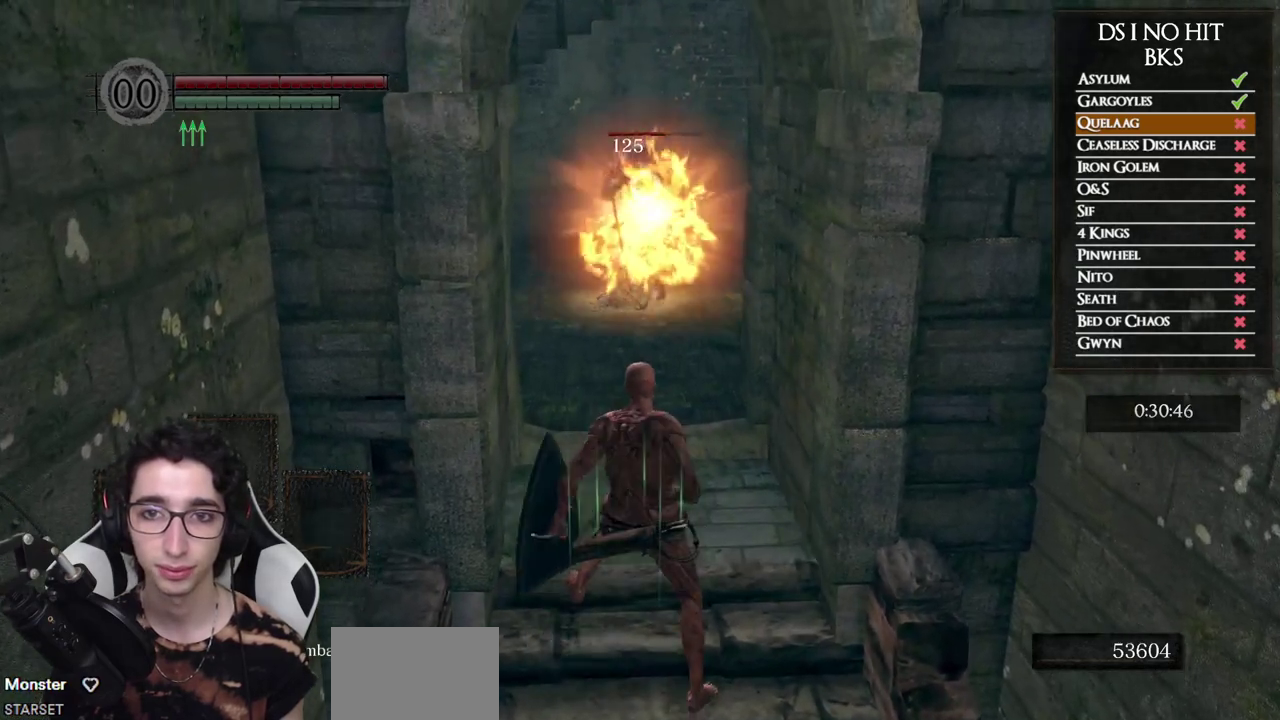
{"buttons": [], "left_stick": "center", "right_stick": "center", "events": [[383, "left_stick", "center"], [400, "X", "down"], [500, "X", "up"]]}
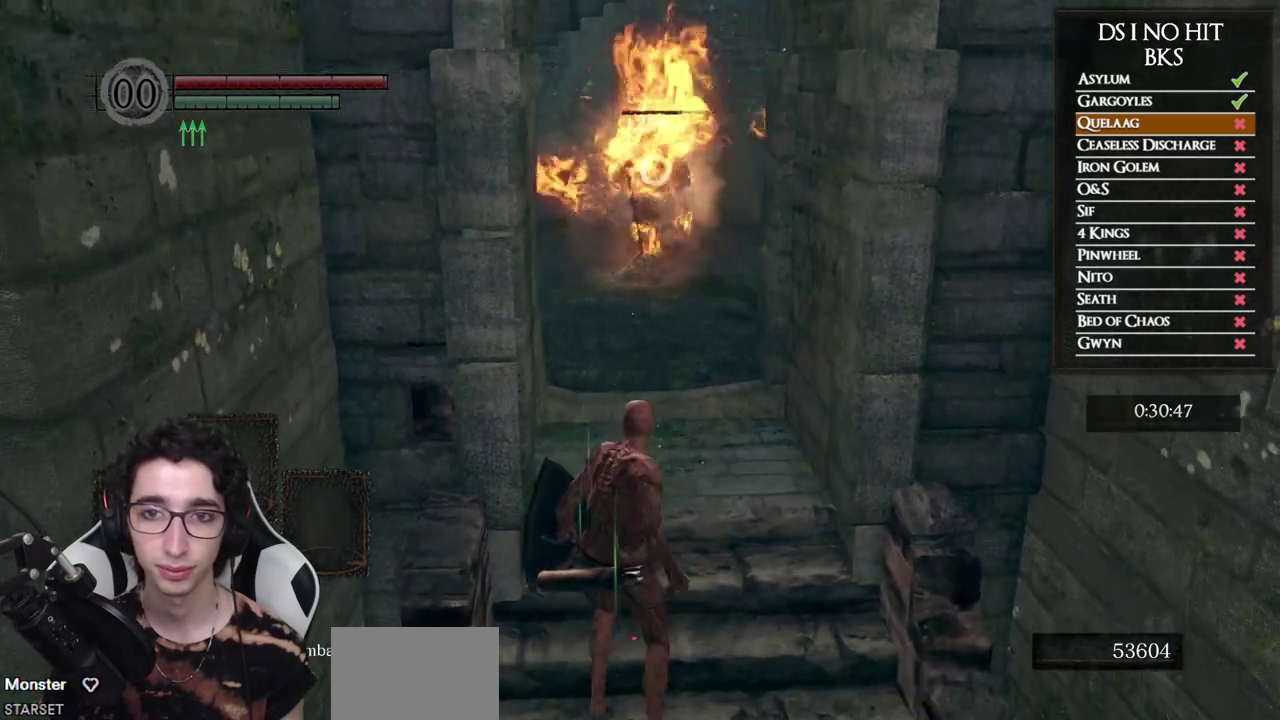
{"buttons": [], "left_stick": "center", "right_stick": "center", "events": [[67, "X", "down"], [183, "X", "up"]]}
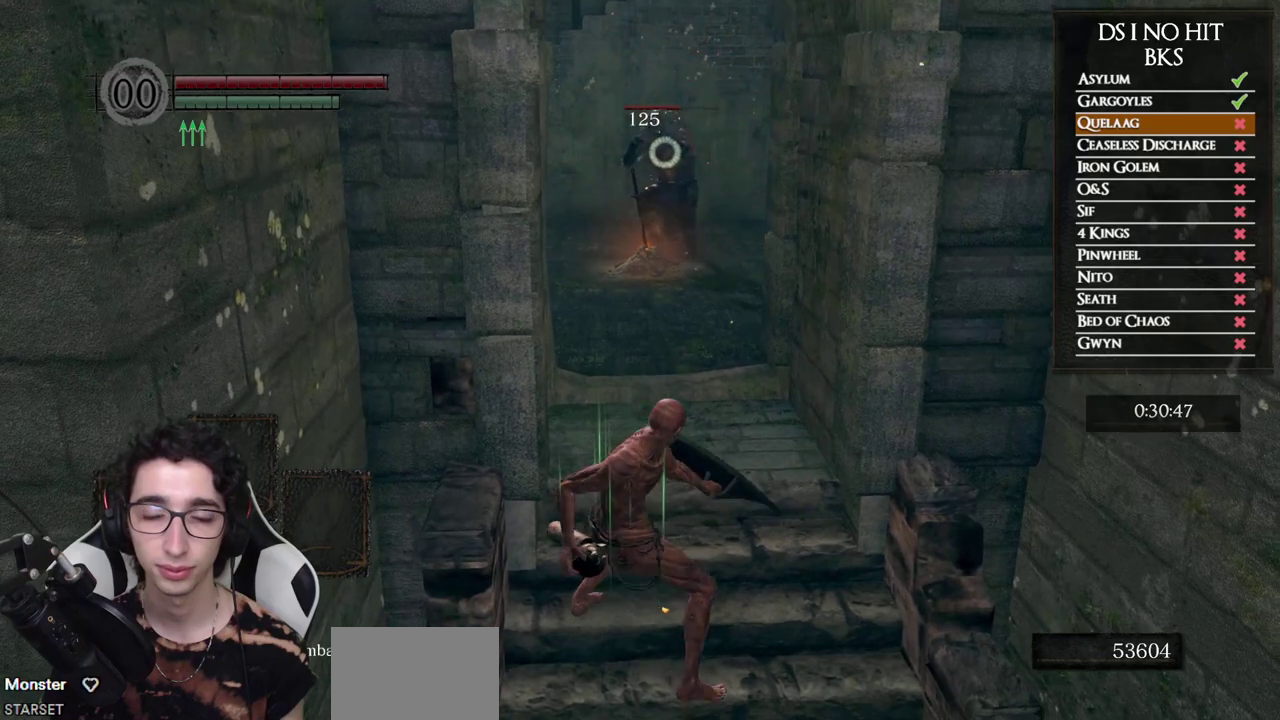
{"buttons": [], "left_stick": "down", "right_stick": "center", "events": [[450, "left_stick", "down"]]}
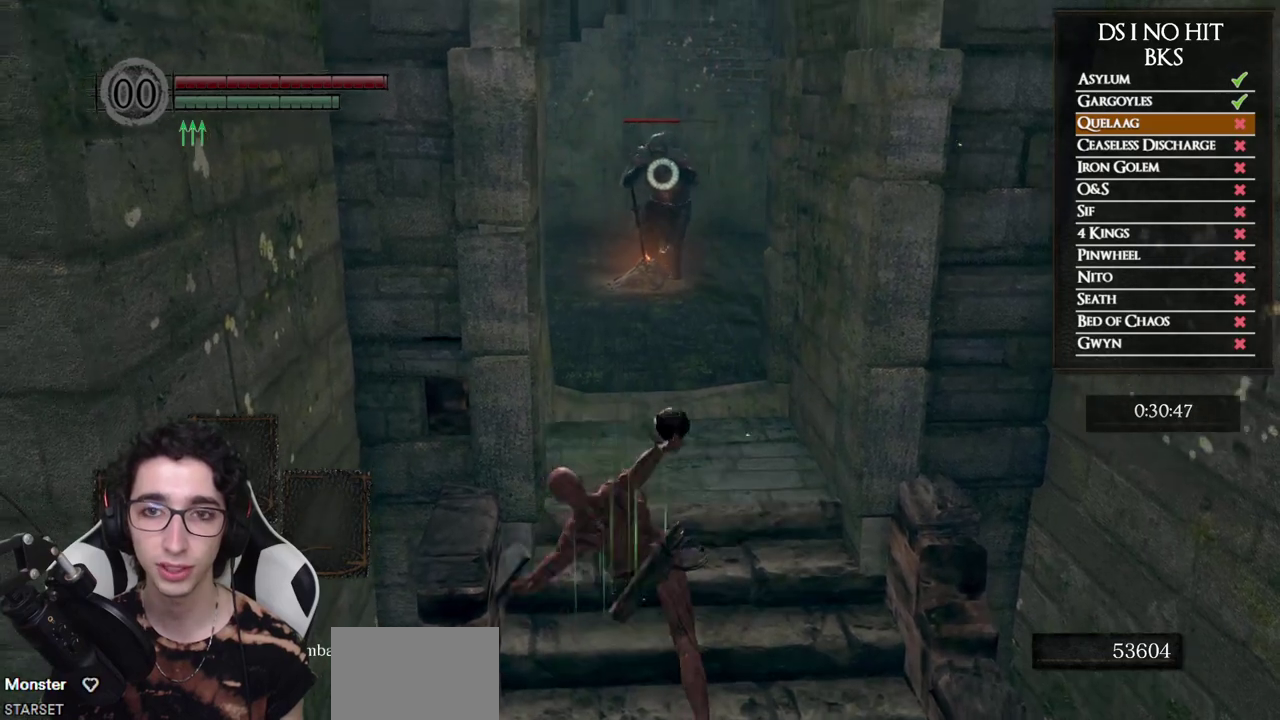
{"buttons": [], "left_stick": "down", "right_stick": "center", "events": []}
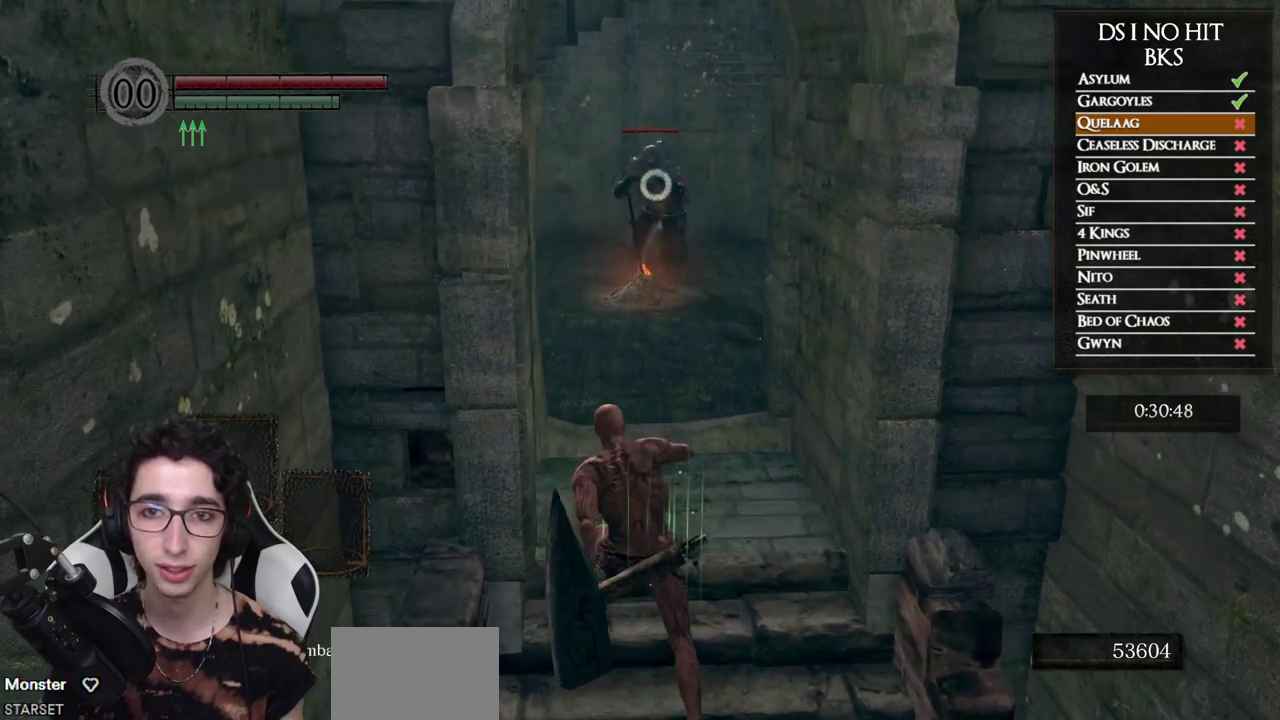
{"buttons": [], "left_stick": "down", "right_stick": "center", "events": []}
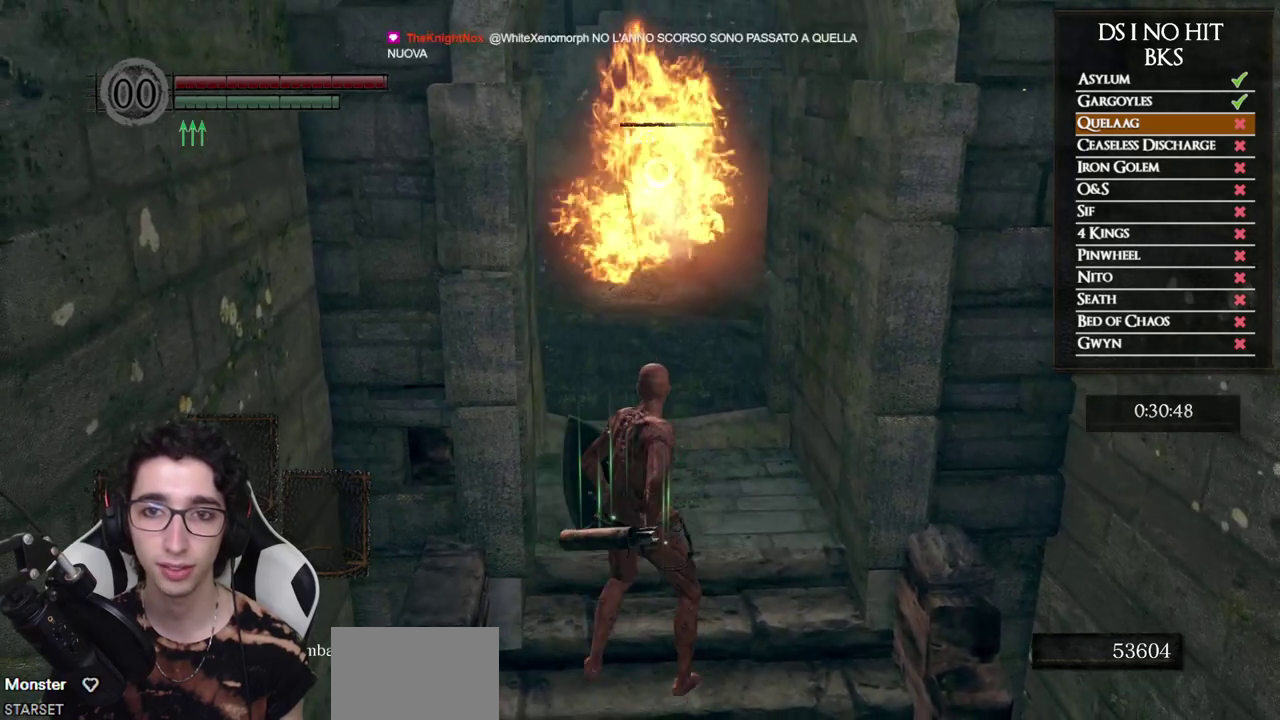
{"buttons": [], "left_stick": "center", "right_stick": "center", "events": [[167, "left_stick", "center"], [183, "X", "down"], [333, "X", "up"]]}
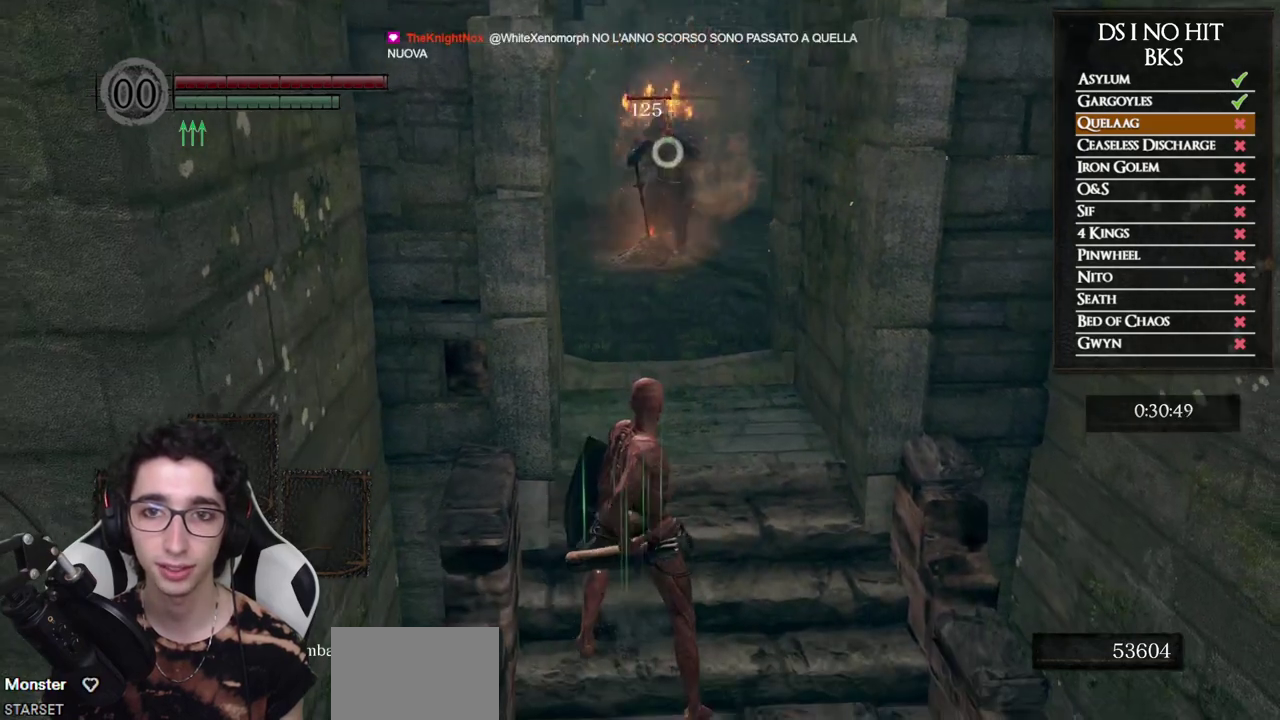
{"buttons": [], "left_stick": "center", "right_stick": "center", "events": []}
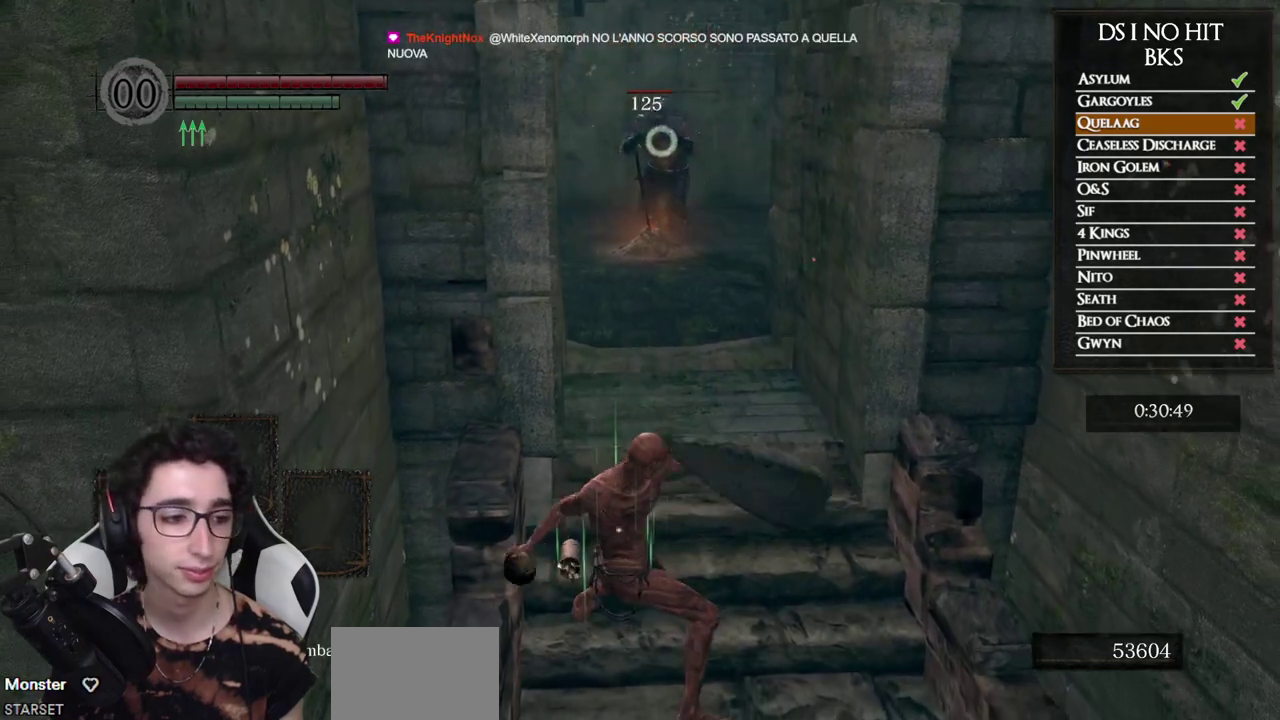
{"buttons": [], "left_stick": "down-right", "right_stick": "center", "events": [[500, "left_stick", "down-right"]]}
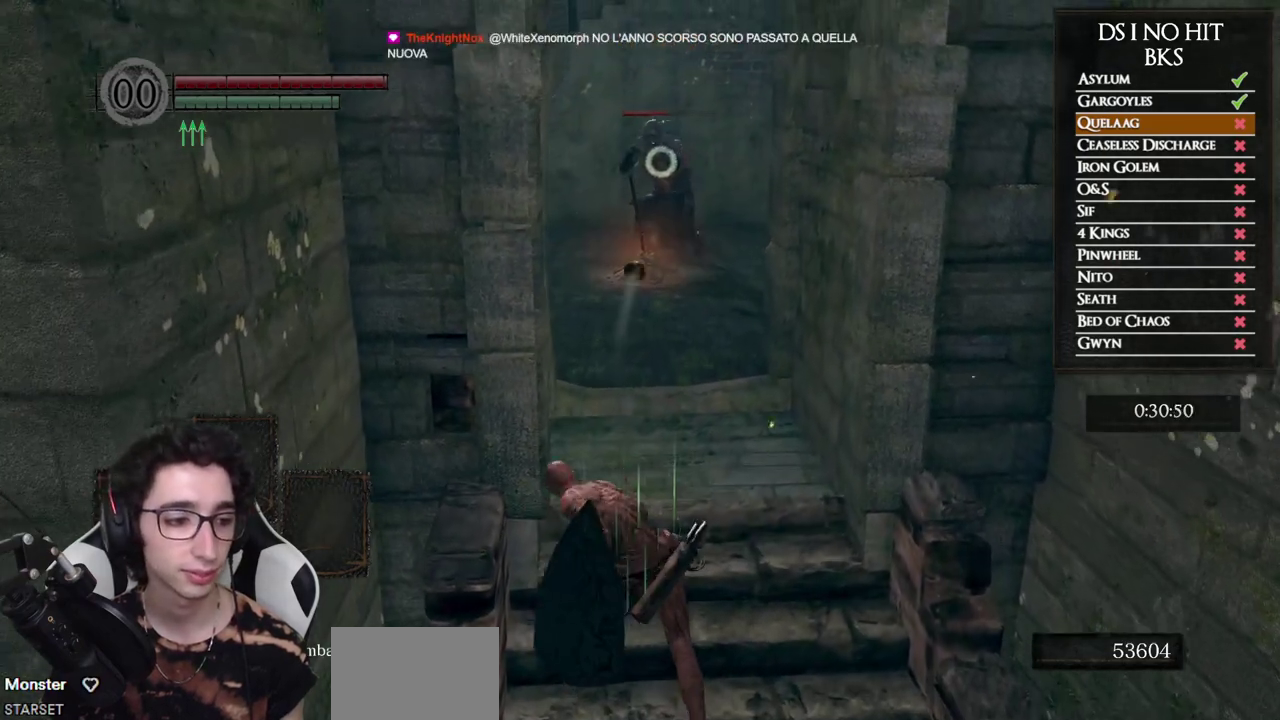
{"buttons": [], "left_stick": "down-right", "right_stick": "center", "events": []}
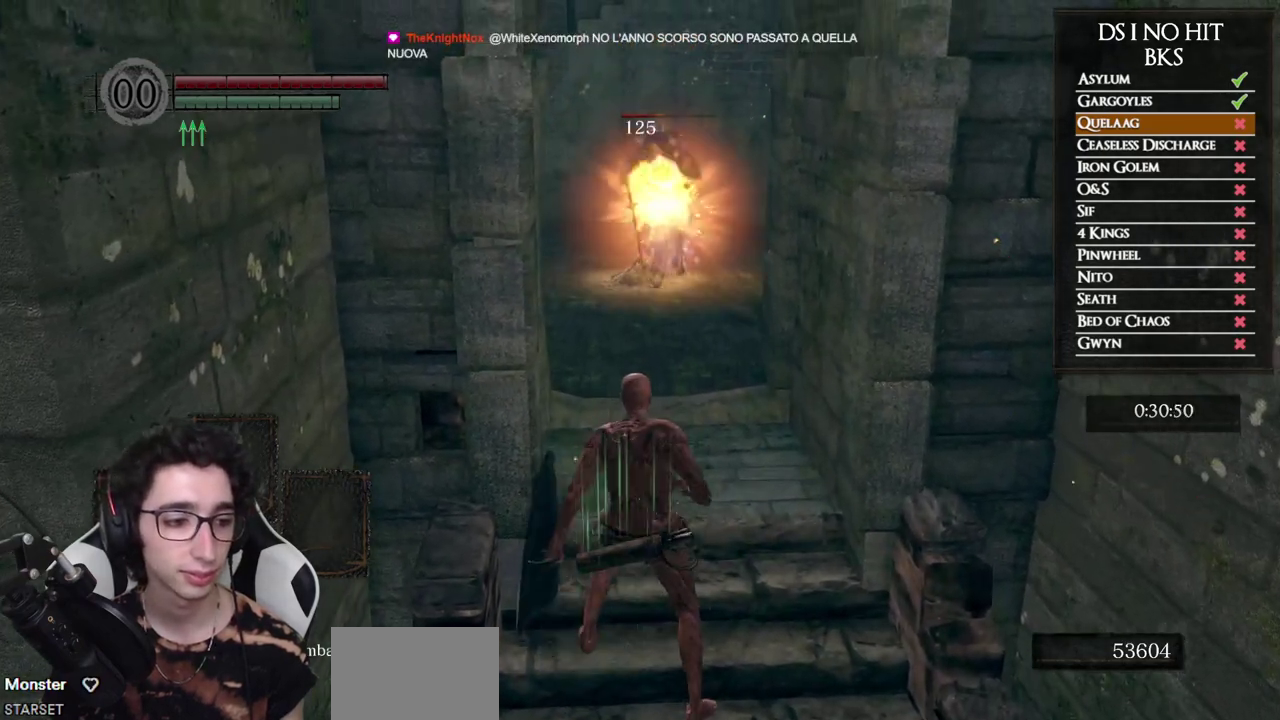
{"buttons": [], "left_stick": "center", "right_stick": "center", "events": [[333, "X", "down"], [367, "left_stick", "center"], [467, "X", "up"]]}
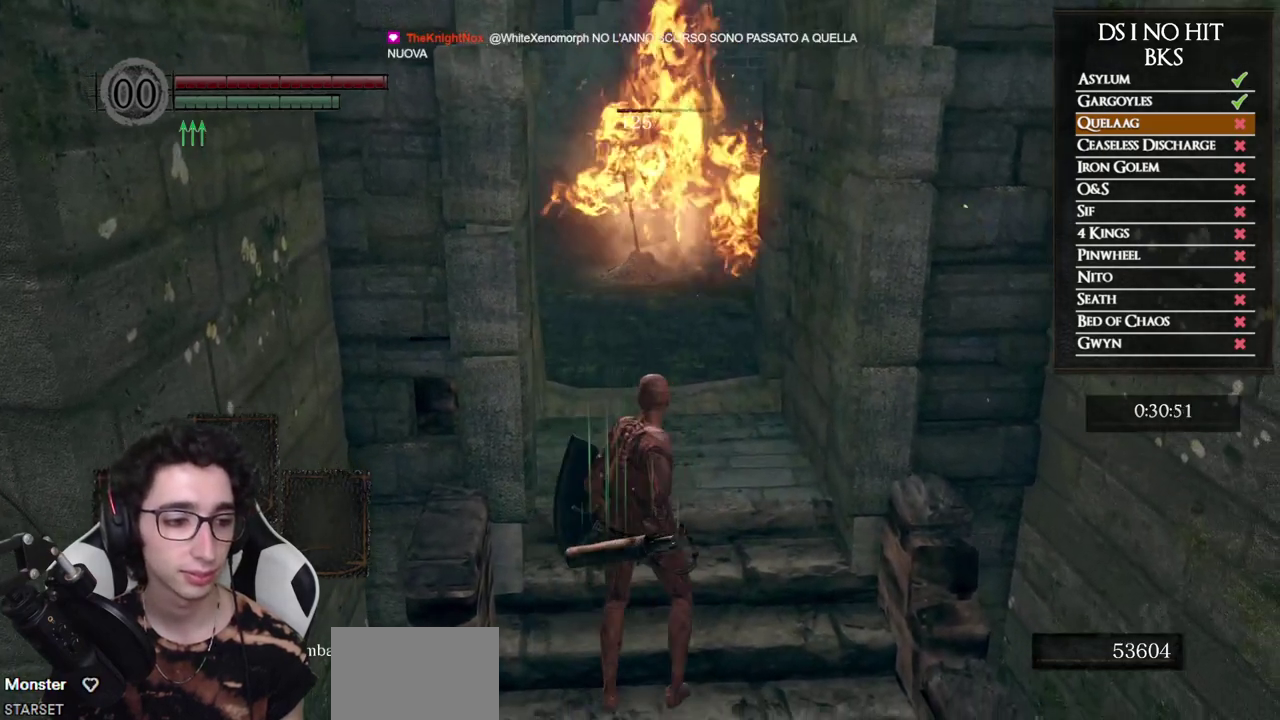
{"buttons": [], "left_stick": "center", "right_stick": "center", "events": []}
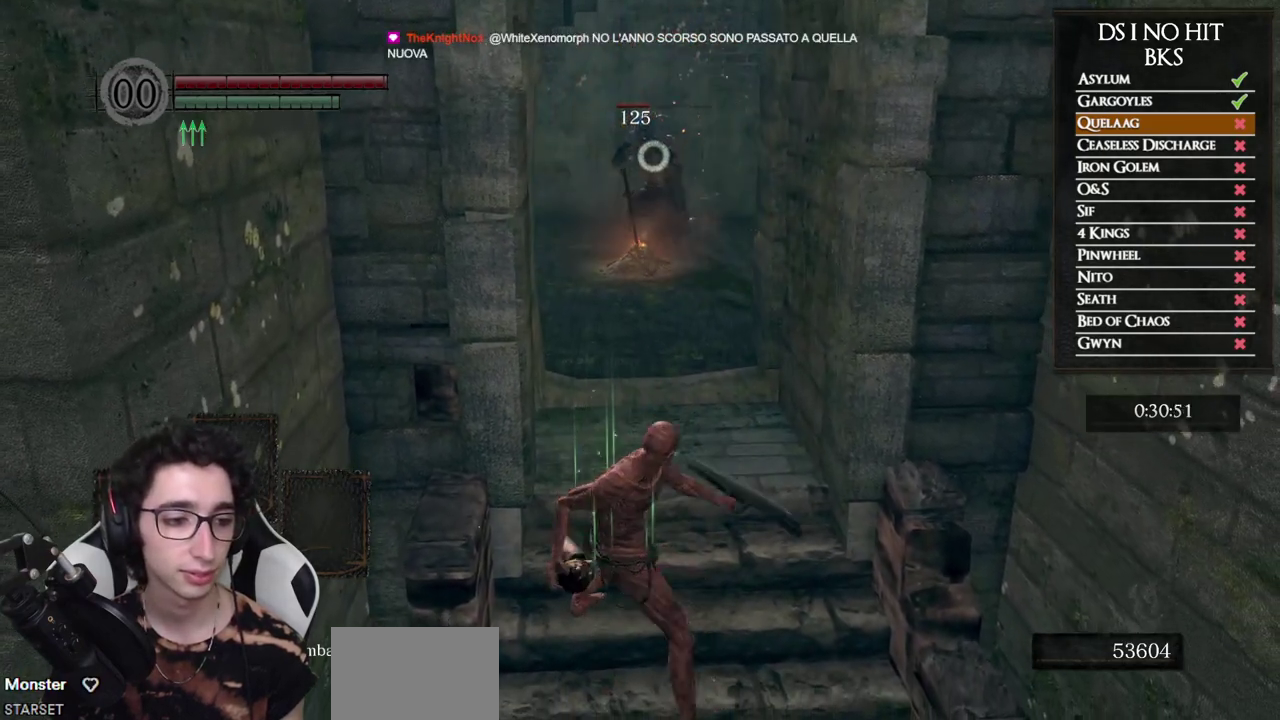
{"buttons": [], "left_stick": "down", "right_stick": "center", "events": [[167, "left_stick", "down"]]}
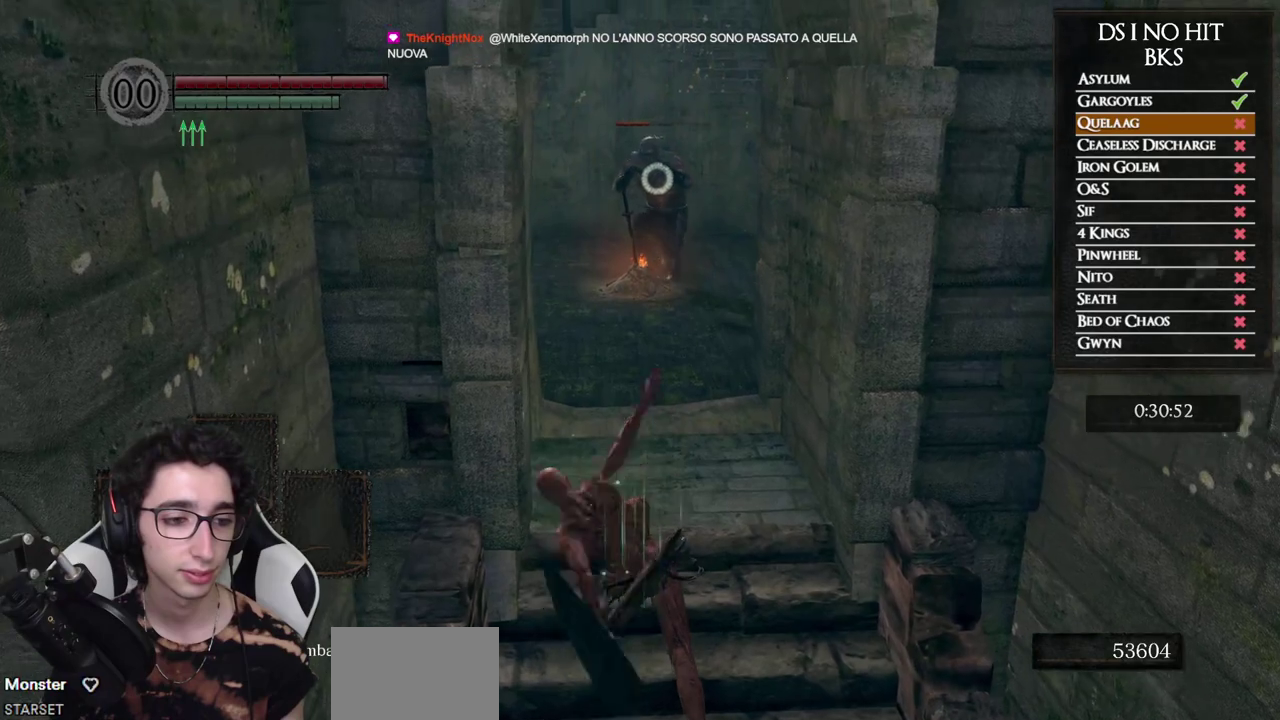
{"buttons": [], "left_stick": "down", "right_stick": "center", "events": []}
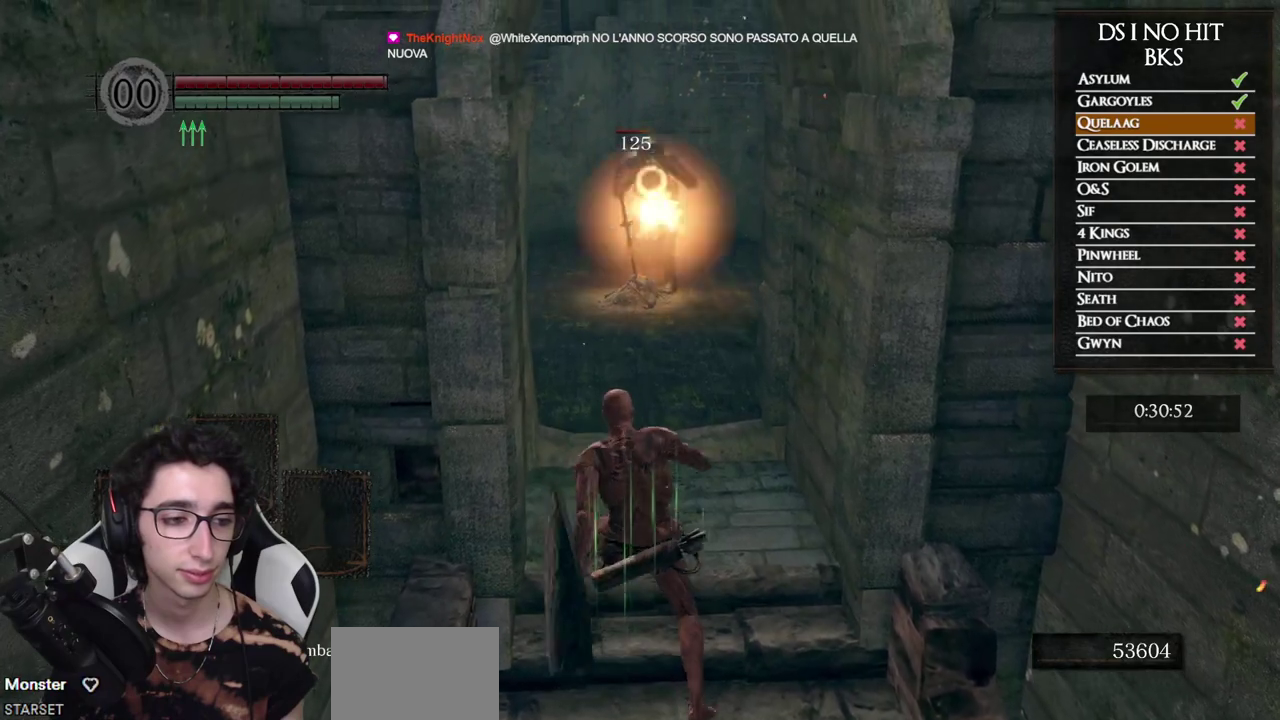
{"buttons": [], "left_stick": "down", "right_stick": "center", "events": []}
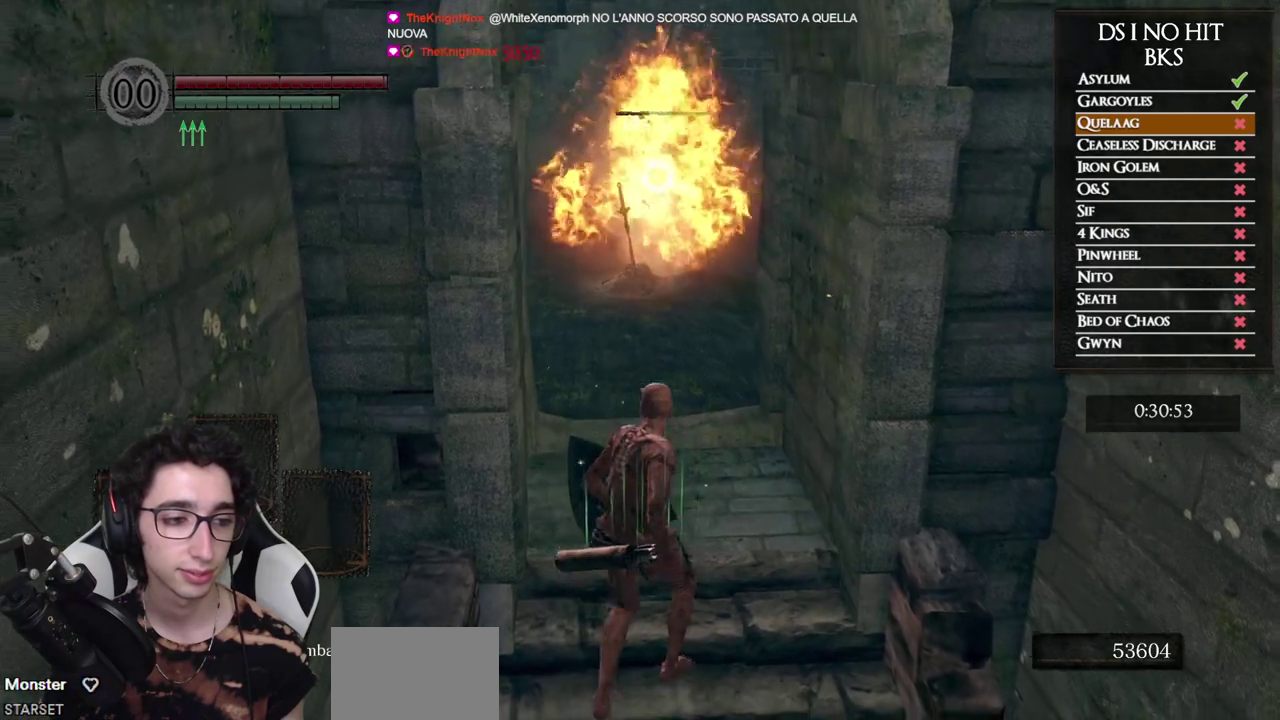
{"buttons": [], "left_stick": "center", "right_stick": "center", "events": [[167, "left_stick", "center"]]}